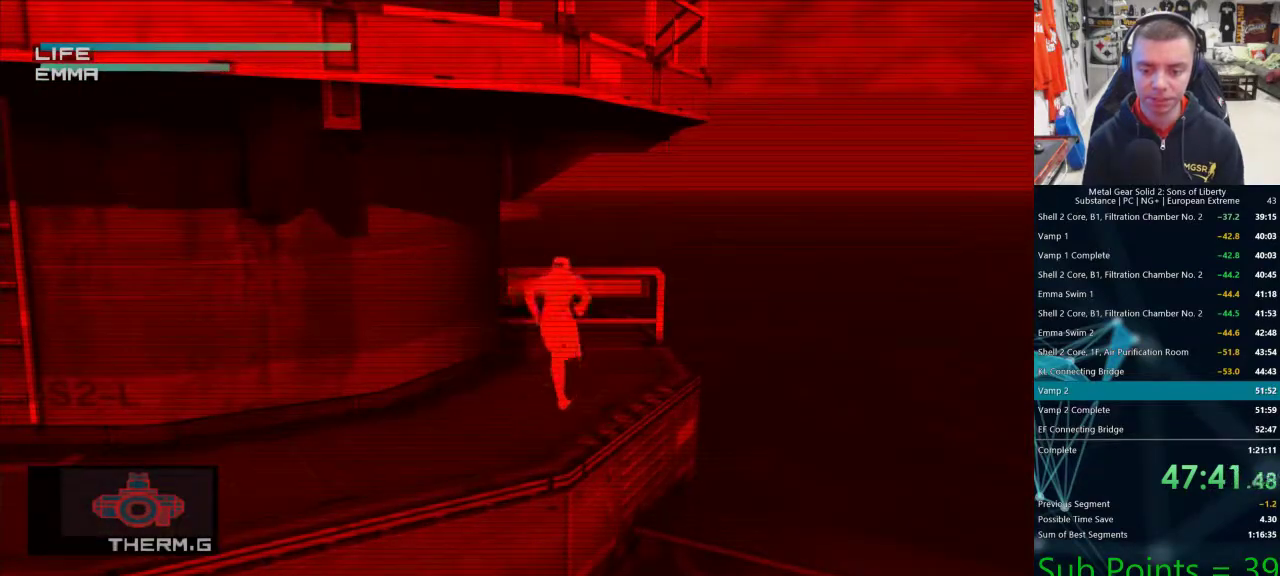
Gameplay with a controller (PlayStation layout); each line is a JSON object with the inputs held at the frame after it. "events" lists button and stick changes between this image and that frame as [ms after this image, input, new state], when the widget could be followed in between. Not read: L1.
{"buttons": ["R1"], "left_stick": "center", "right_stick": "center", "events": [[250, "left_stick", "down-right"], [433, "left_stick", "center"], [483, "R1", "down"]]}
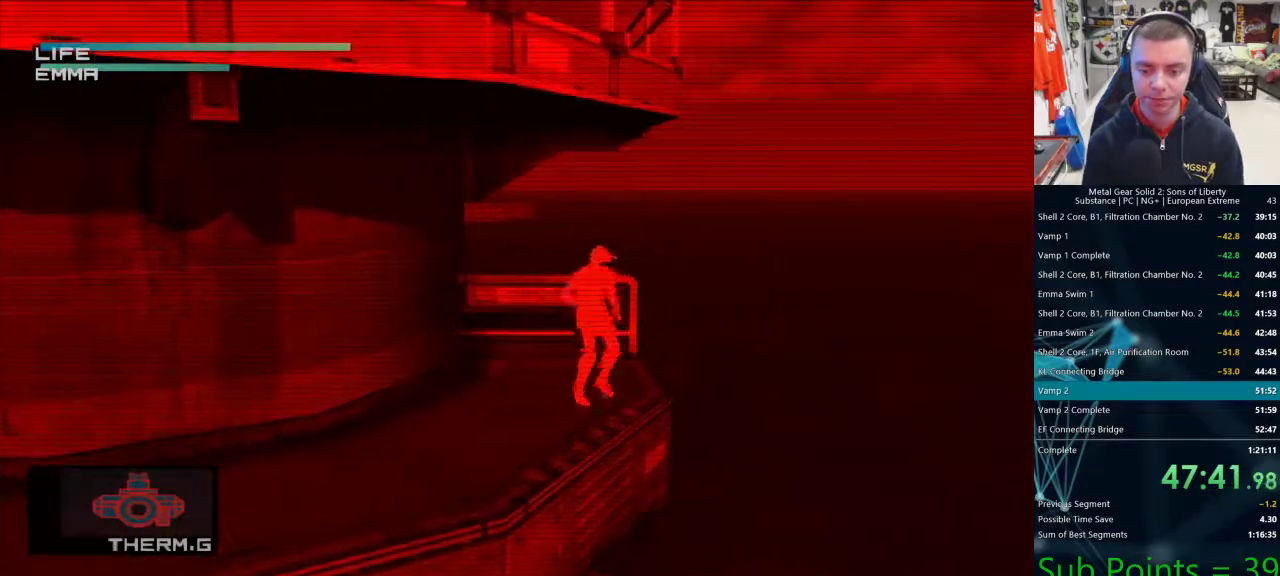
{"buttons": ["R1", "DPAD_LEFT"], "left_stick": "center", "right_stick": "center", "events": [[433, "DPAD_LEFT", "down"]]}
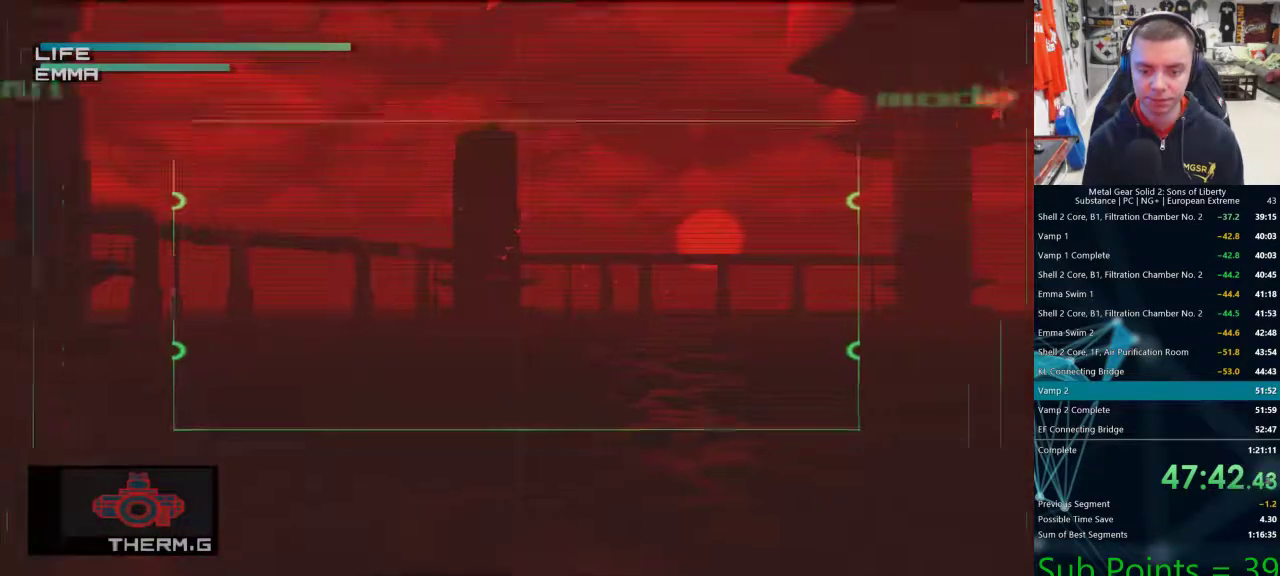
{"buttons": ["R1"], "left_stick": "center", "right_stick": "center", "events": [[50, "DPAD_LEFT", "up"], [283, "DPAD_RIGHT", "down"], [417, "DPAD_RIGHT", "up"]]}
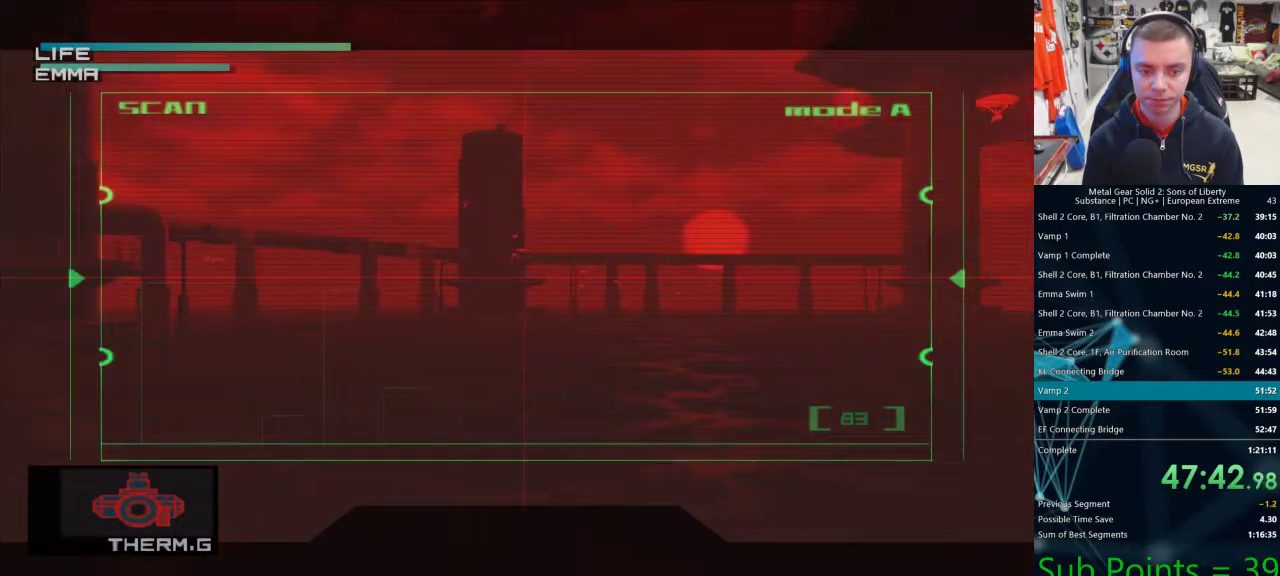
{"buttons": ["R1"], "left_stick": "center", "right_stick": "center", "events": []}
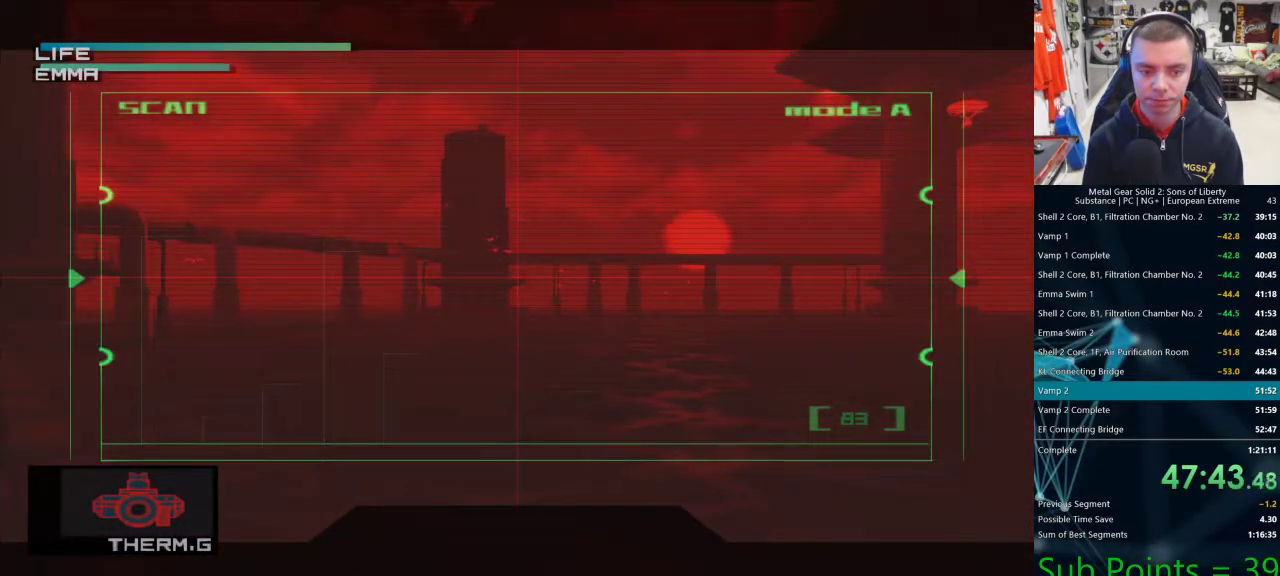
{"buttons": [], "left_stick": "center", "right_stick": "center", "events": [[383, "DPAD_UP", "down"], [467, "DPAD_UP", "up"], [483, "R1", "up"]]}
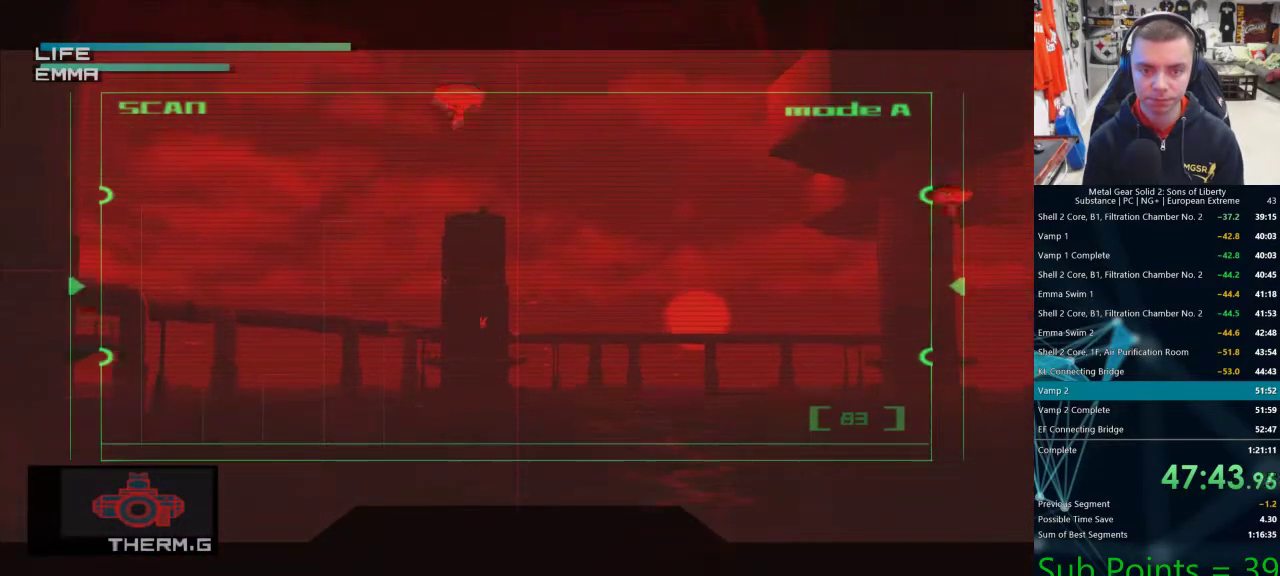
{"buttons": ["DPAD_UP"], "left_stick": "center", "right_stick": "center", "events": [[50, "R1", "down"], [50, "R2", "down"], [83, "R1", "up"], [83, "R2", "up"], [417, "DPAD_UP", "down"]]}
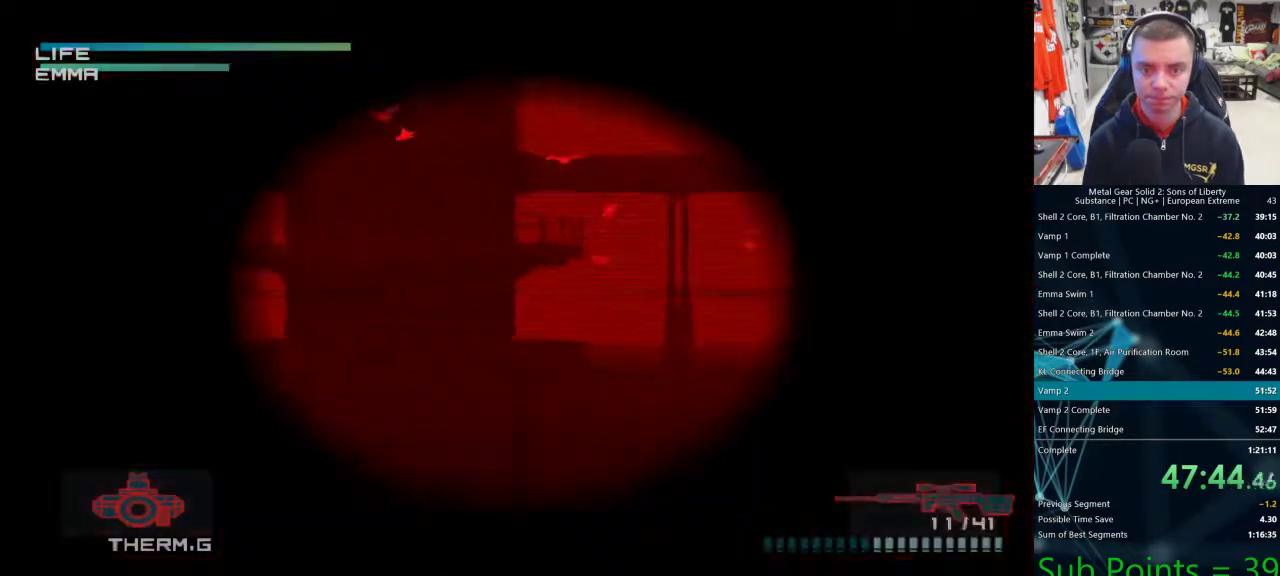
{"buttons": ["DPAD_LEFT"], "left_stick": "center", "right_stick": "center", "events": [[217, "DPAD_UP", "up"], [300, "DPAD_LEFT", "down"]]}
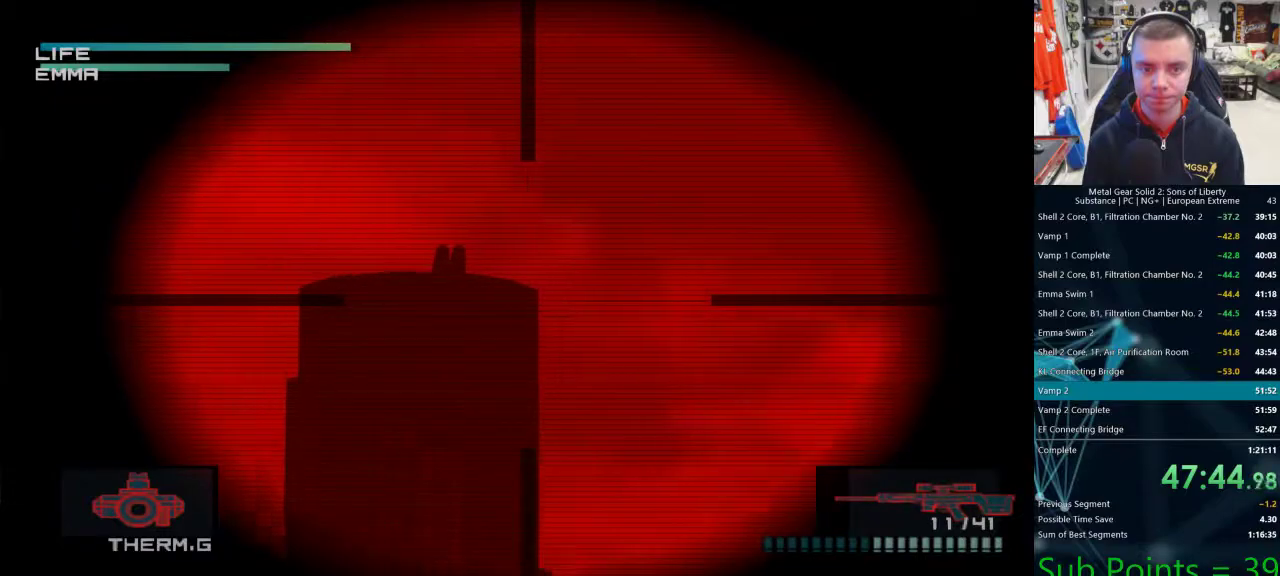
{"buttons": ["DPAD_UP"], "left_stick": "center", "right_stick": "center", "events": [[50, "DPAD_LEFT", "up"], [167, "DPAD_LEFT", "down"], [183, "DPAD_UP", "down"], [283, "DPAD_UP", "up"], [317, "DPAD_UP", "down"], [333, "DPAD_LEFT", "up"], [333, "DPAD_UP", "up"], [400, "DPAD_UP", "down"]]}
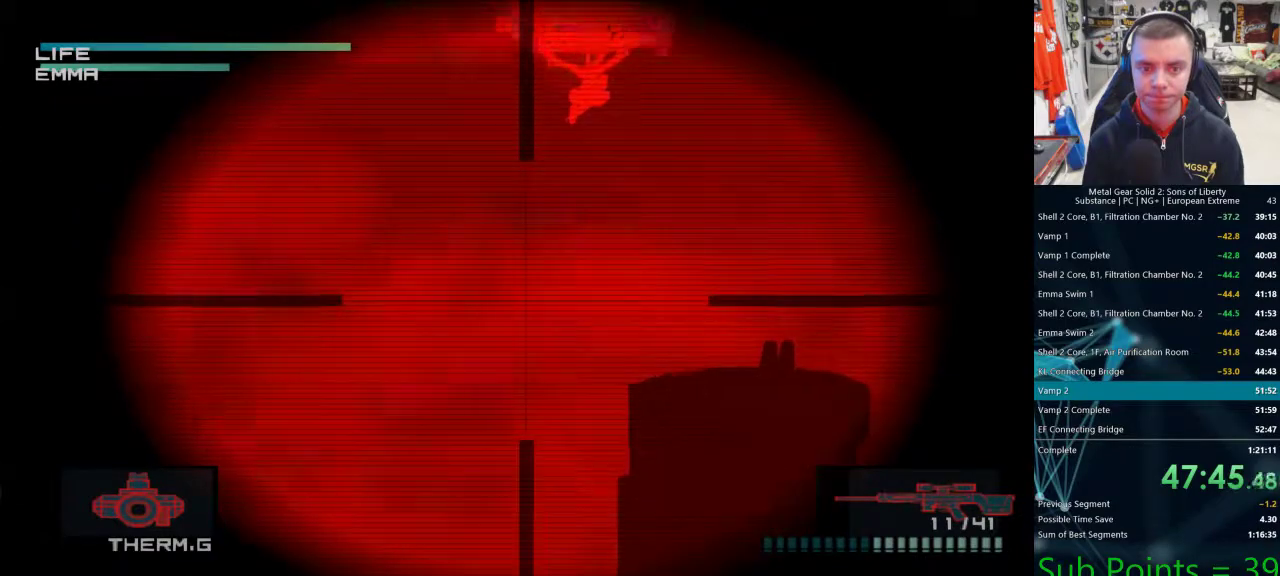
{"buttons": [], "left_stick": "center", "right_stick": "center", "events": [[50, "DPAD_UP", "up"], [200, "DPAD_RIGHT", "down"], [283, "DPAD_RIGHT", "up"], [400, "DPAD_UP", "down"], [467, "DPAD_UP", "up"]]}
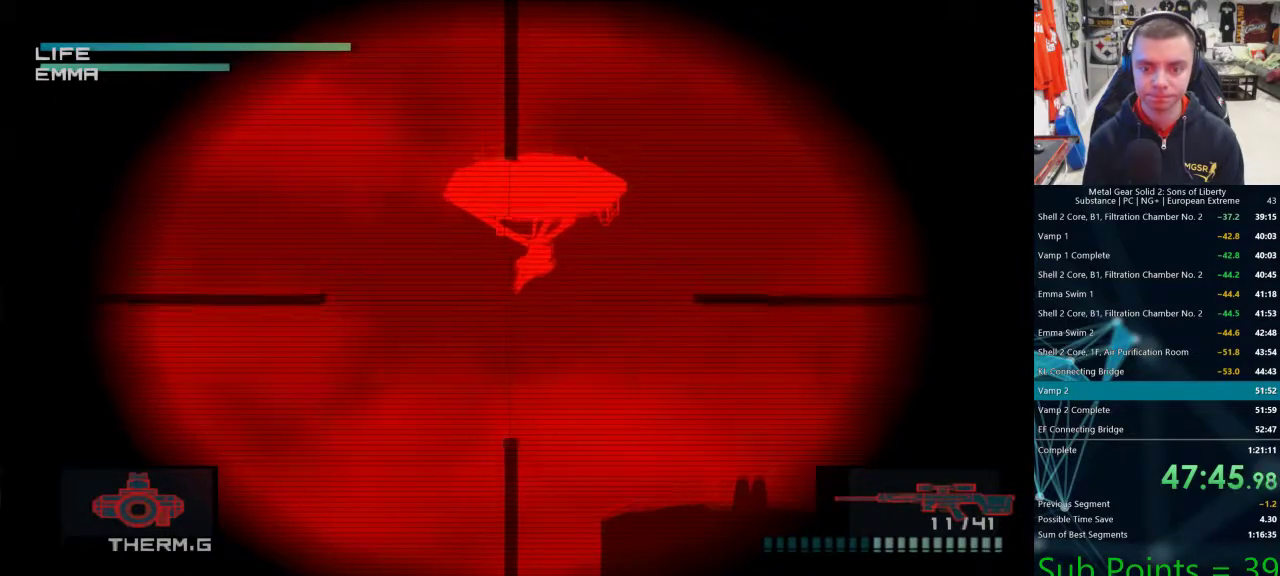
{"buttons": [], "left_stick": "center", "right_stick": "center", "events": [[100, "SQUARE", "down"], [200, "left_stick", "left"], [217, "SQUARE", "up"], [333, "left_stick", "center"], [450, "R1", "down"], [450, "R2", "down"], [500, "R1", "up"], [500, "R2", "up"]]}
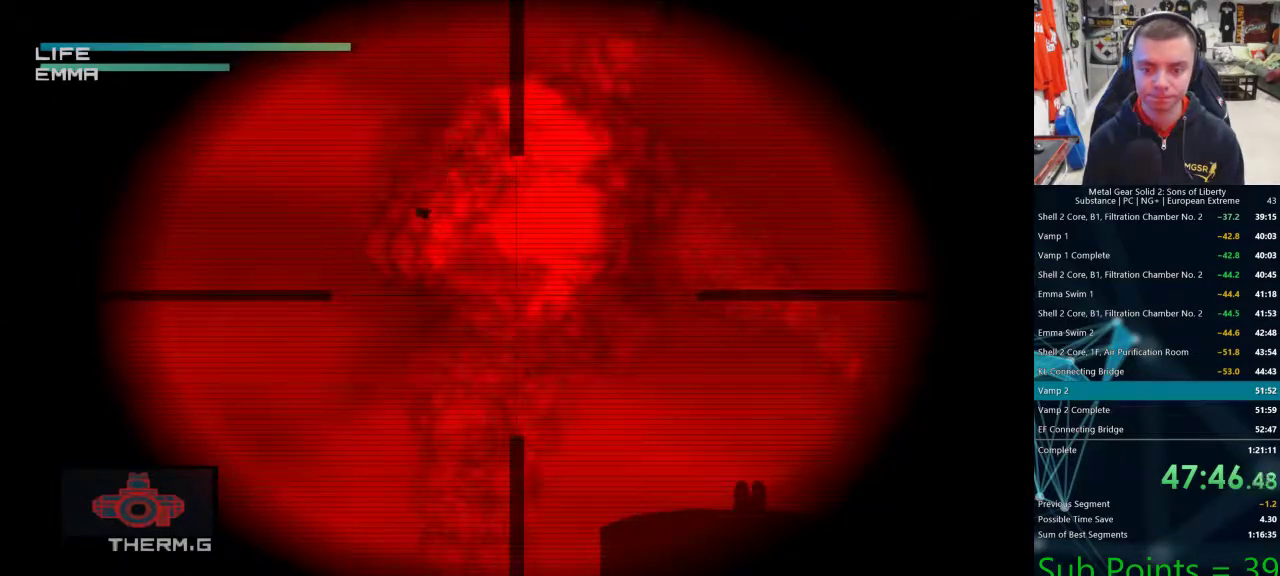
{"buttons": ["R1"], "left_stick": "center", "right_stick": "center", "events": [[200, "L2", "down"], [267, "L2", "up"], [450, "R1", "down"]]}
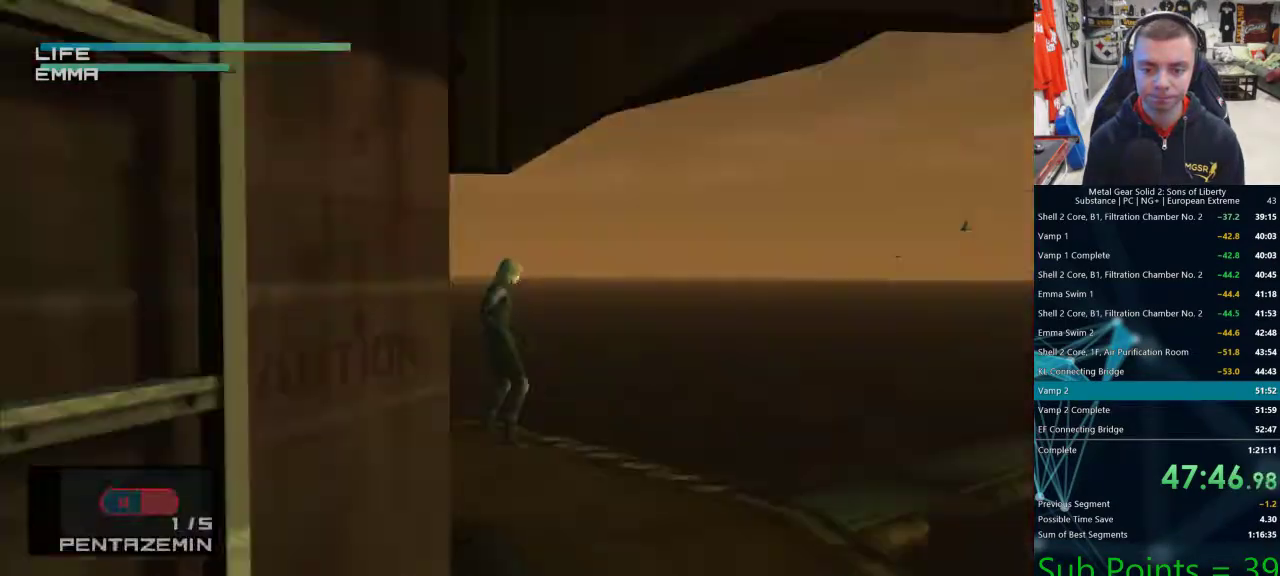
{"buttons": ["R1", "DPAD_RIGHT"], "left_stick": "center", "right_stick": "center", "events": [[50, "DPAD_UP", "down"], [217, "DPAD_UP", "up"], [300, "DPAD_RIGHT", "down"]]}
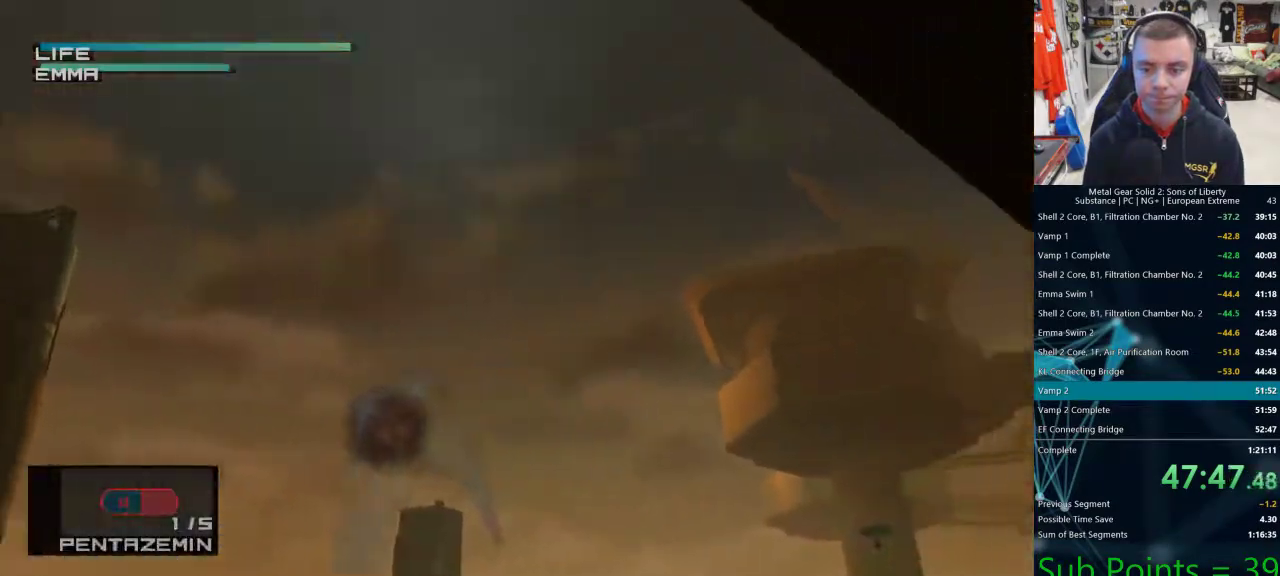
{"buttons": ["R1"], "left_stick": "center", "right_stick": "center", "events": [[150, "DPAD_RIGHT", "up"]]}
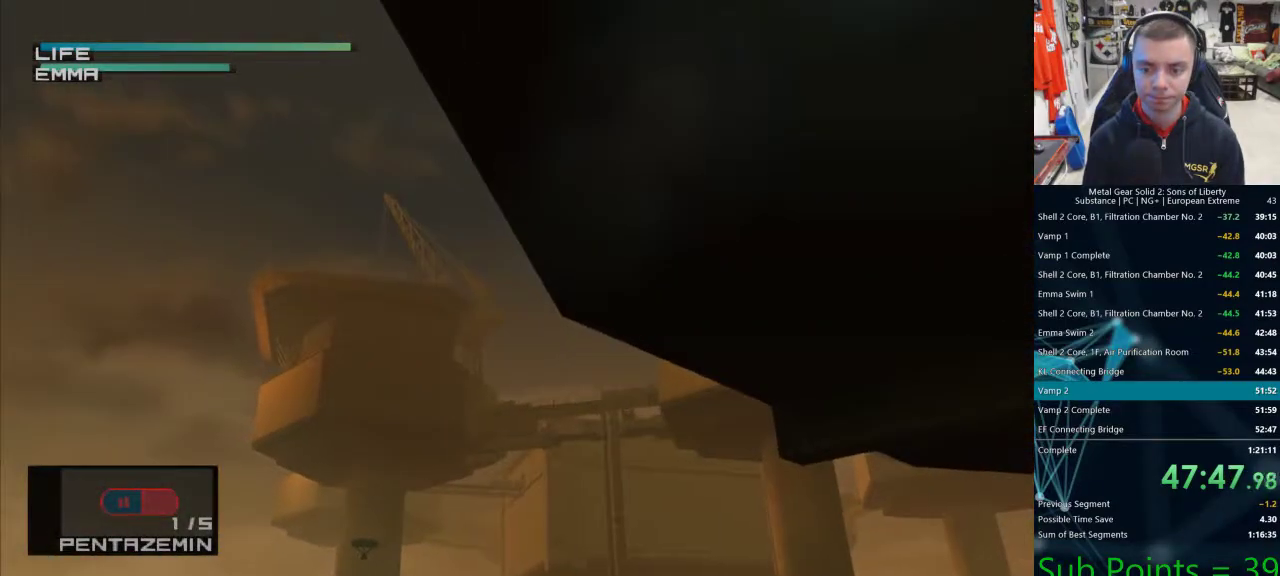
{"buttons": ["R1", "DPAD_DOWN"], "left_stick": "center", "right_stick": "center", "events": [[250, "DPAD_LEFT", "down"], [333, "DPAD_LEFT", "up"], [400, "DPAD_DOWN", "down"]]}
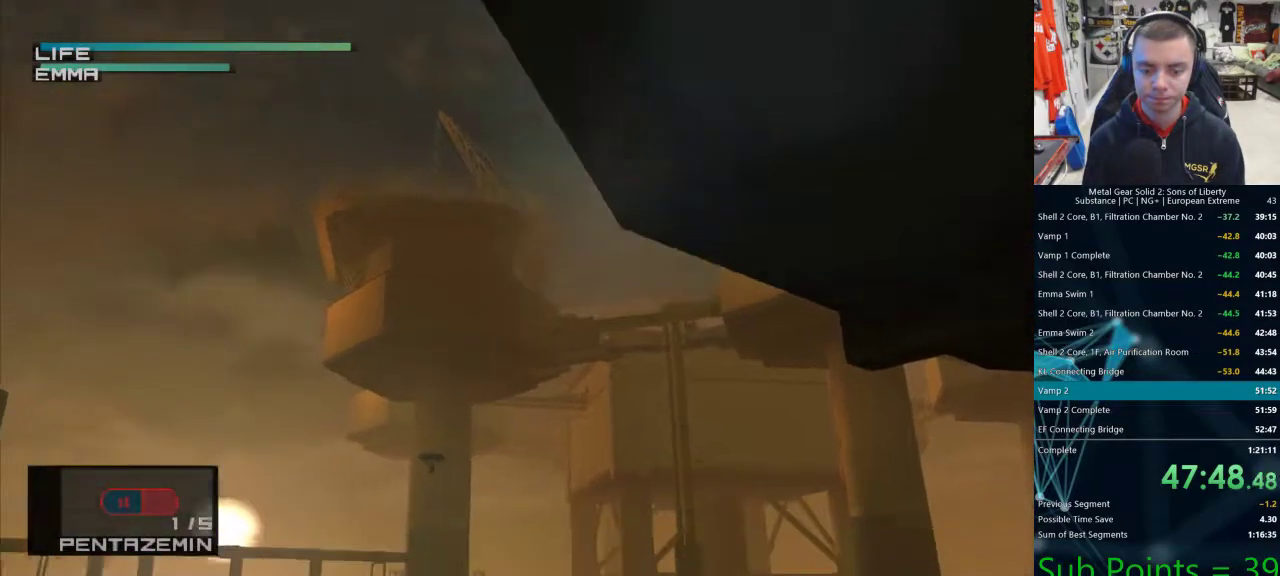
{"buttons": [], "left_stick": "center", "right_stick": "center", "events": [[17, "DPAD_DOWN", "up"], [117, "DPAD_LEFT", "down"], [183, "DPAD_LEFT", "up"], [317, "R1", "up"], [383, "R1", "down"], [383, "R2", "down"], [450, "R1", "up"], [450, "R2", "up"]]}
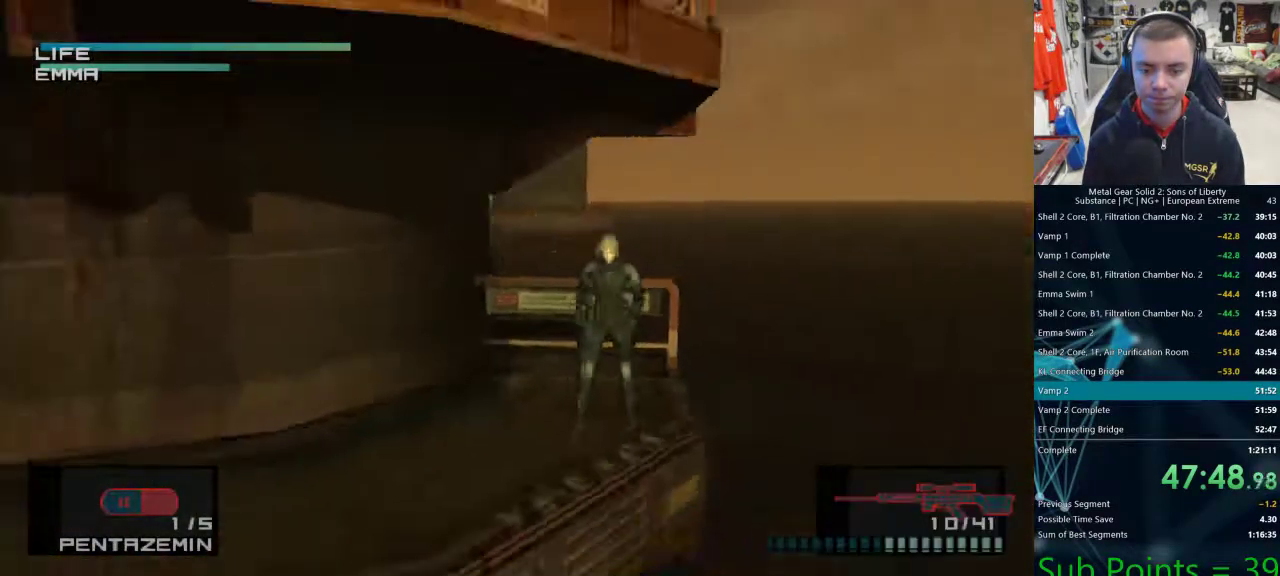
{"buttons": [], "left_stick": "center", "right_stick": "center", "events": [[250, "DPAD_UP", "down"], [500, "DPAD_UP", "up"]]}
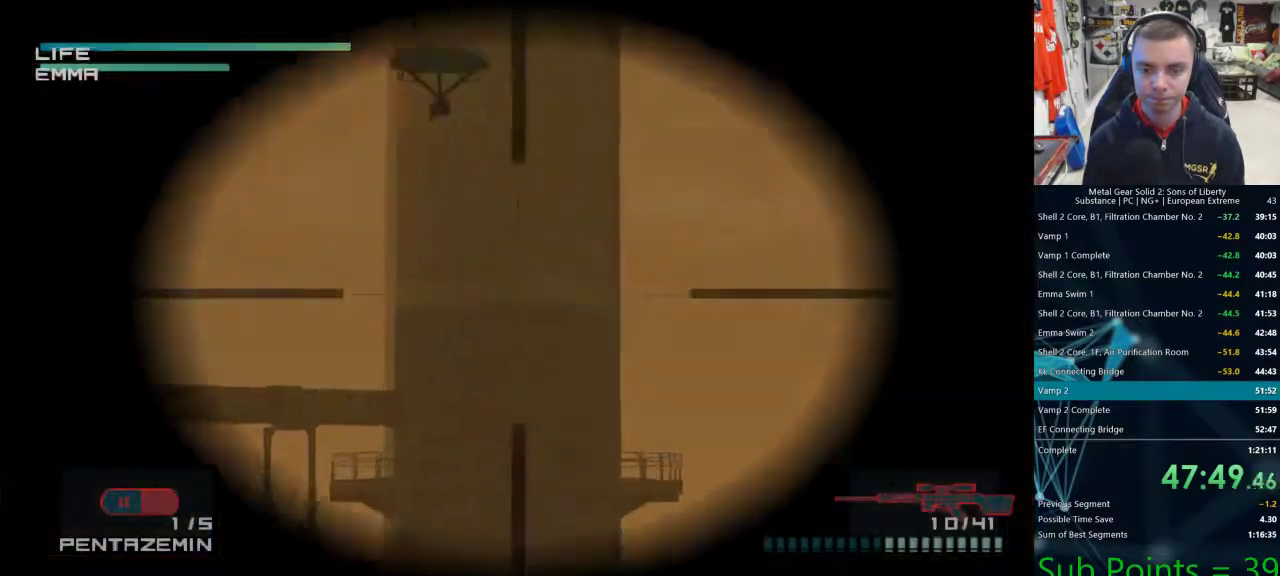
{"buttons": [], "left_stick": "center", "right_stick": "center", "events": [[150, "DPAD_LEFT", "down"], [267, "DPAD_LEFT", "up"], [367, "DPAD_UP", "down"], [417, "DPAD_UP", "up"]]}
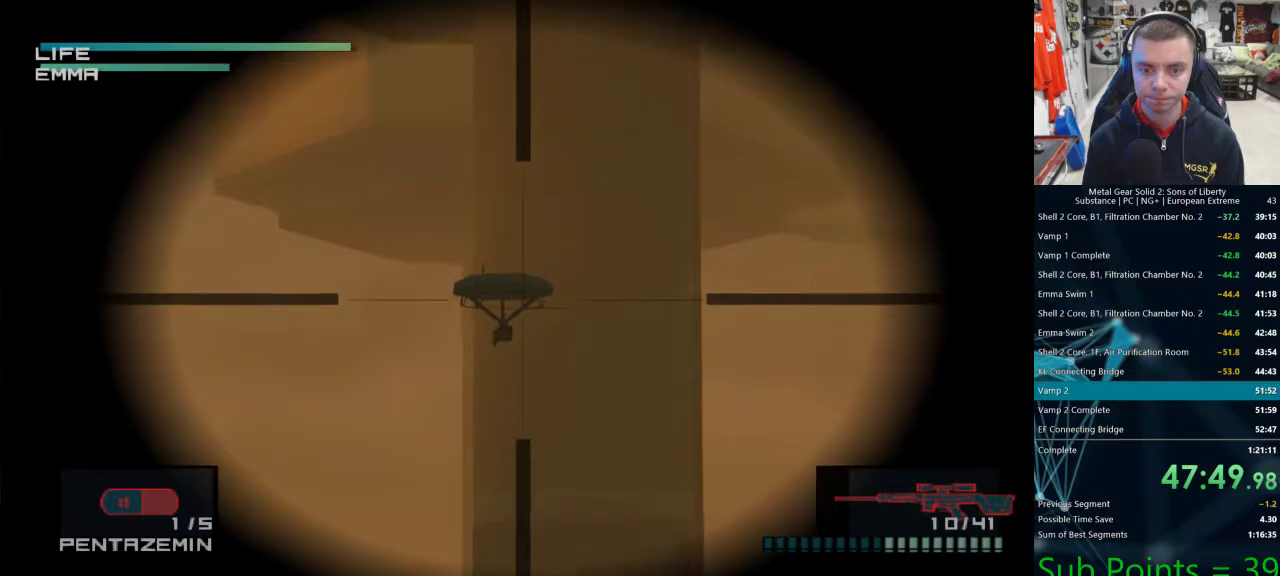
{"buttons": [], "left_stick": "center", "right_stick": "center", "events": [[133, "SQUARE", "down"], [183, "SQUARE", "up"], [250, "DPAD_LEFT", "down"], [250, "SQUARE", "down"], [300, "SQUARE", "up"], [317, "DPAD_LEFT", "up"], [350, "SQUARE", "down"], [400, "SQUARE", "up"], [450, "SQUARE", "down"], [483, "SQUARE", "up"]]}
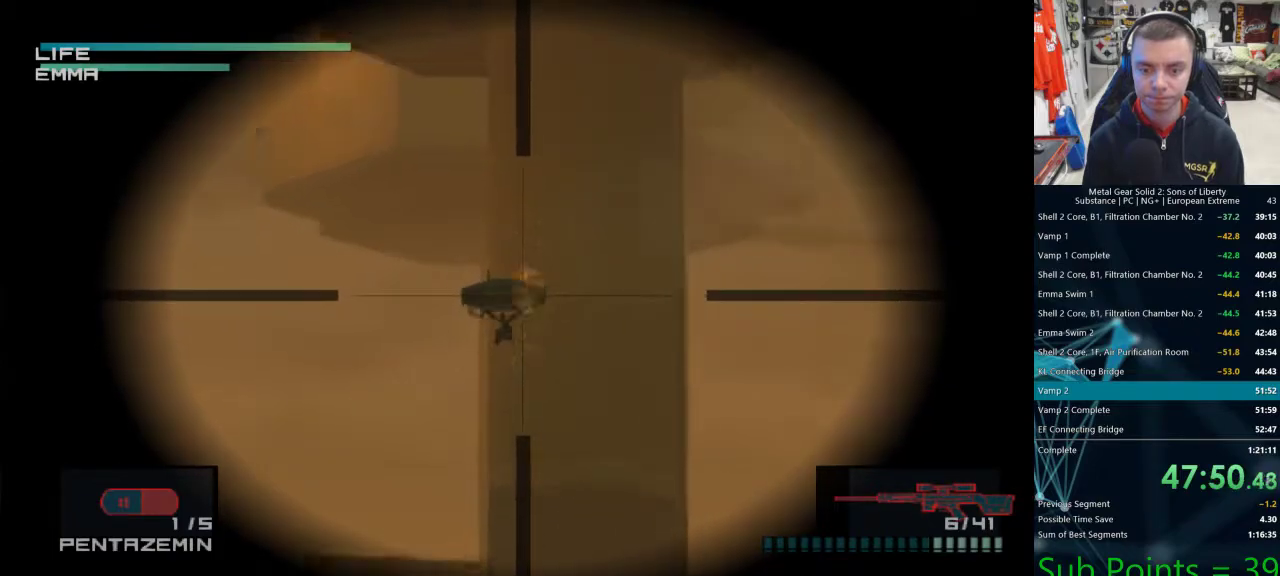
{"buttons": [], "left_stick": "center", "right_stick": "center", "events": [[300, "R1", "down"], [300, "R2", "down"], [333, "R1", "up"], [333, "R2", "up"]]}
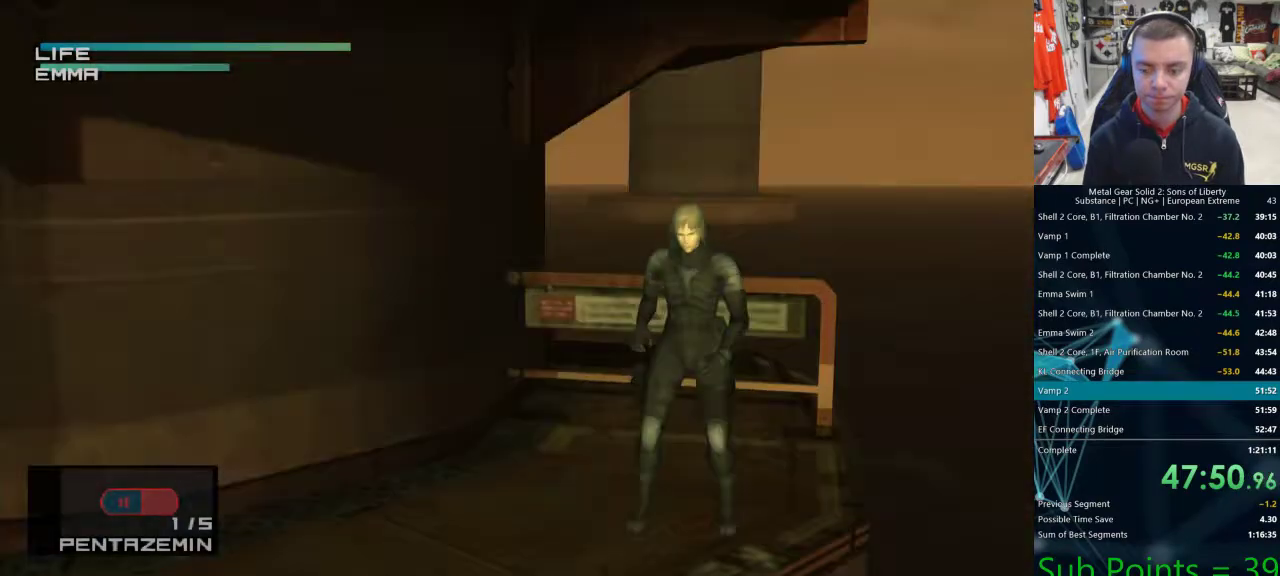
{"buttons": ["R1", "DPAD_LEFT"], "left_stick": "center", "right_stick": "center", "events": [[50, "R1", "down"], [183, "DPAD_LEFT", "down"]]}
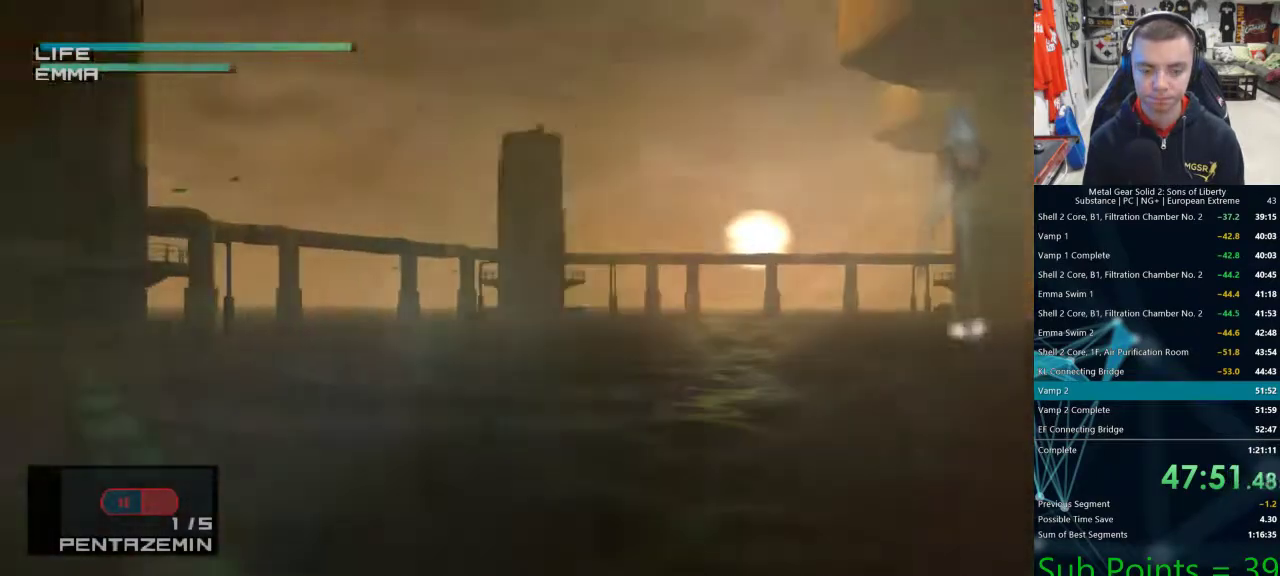
{"buttons": ["R1", "DPAD_RIGHT"], "left_stick": "center", "right_stick": "center", "events": [[17, "DPAD_LEFT", "up"], [400, "DPAD_RIGHT", "down"]]}
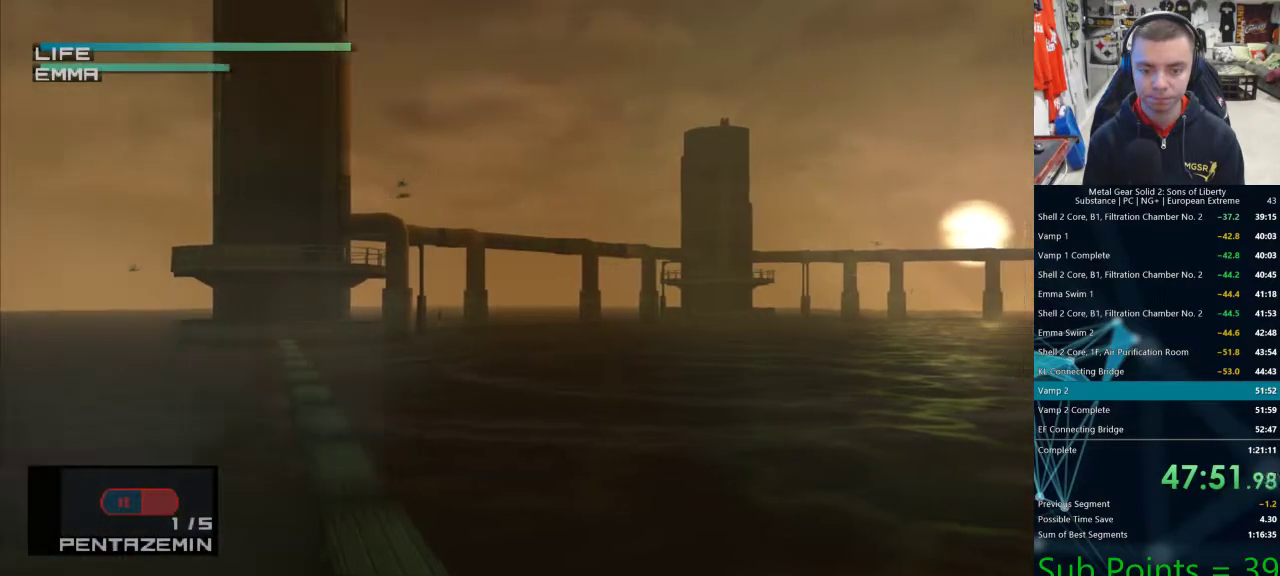
{"buttons": ["R1"], "left_stick": "center", "right_stick": "center", "events": [[100, "DPAD_RIGHT", "up"], [267, "DPAD_RIGHT", "down"], [383, "DPAD_RIGHT", "up"]]}
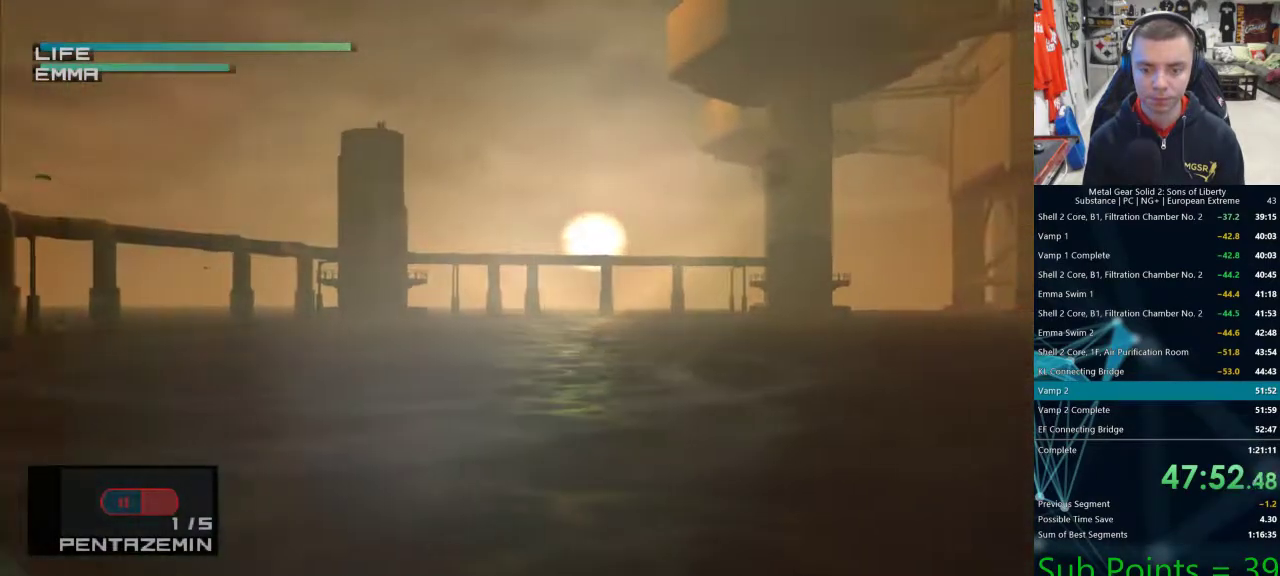
{"buttons": ["R1", "R2"], "left_stick": "center", "right_stick": "center", "events": [[117, "R1", "up"], [267, "L2", "down"], [317, "L2", "up"], [467, "R1", "down"], [467, "R2", "down"]]}
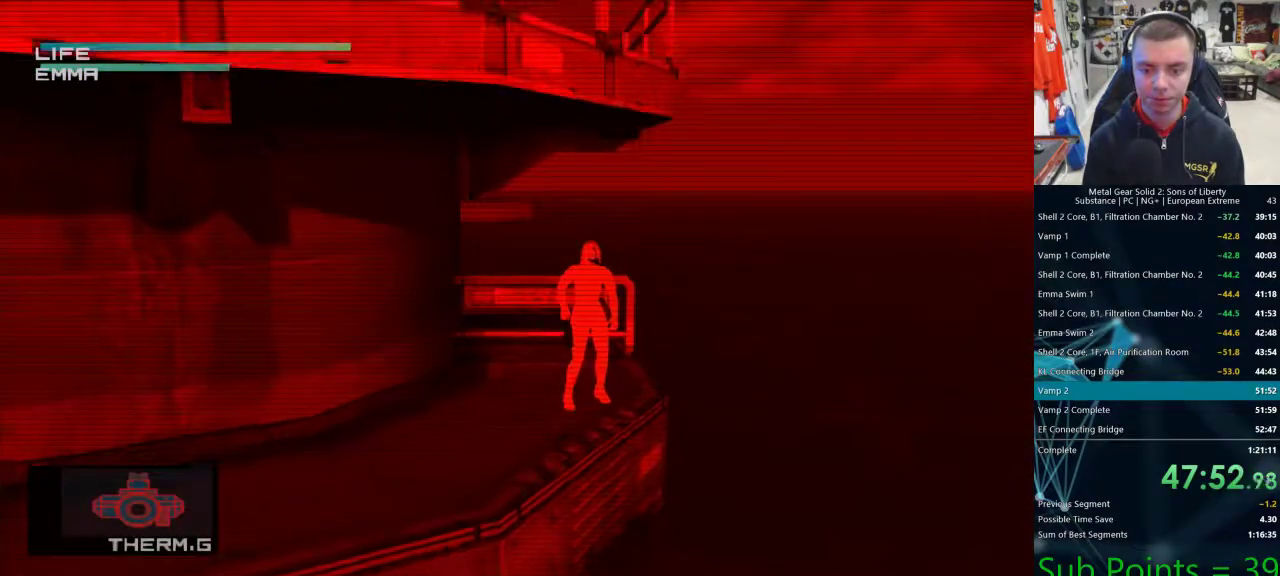
{"buttons": [], "left_stick": "center", "right_stick": "center", "events": [[33, "R1", "up"], [33, "R2", "up"], [217, "DPAD_RIGHT", "down"], [383, "DPAD_RIGHT", "up"]]}
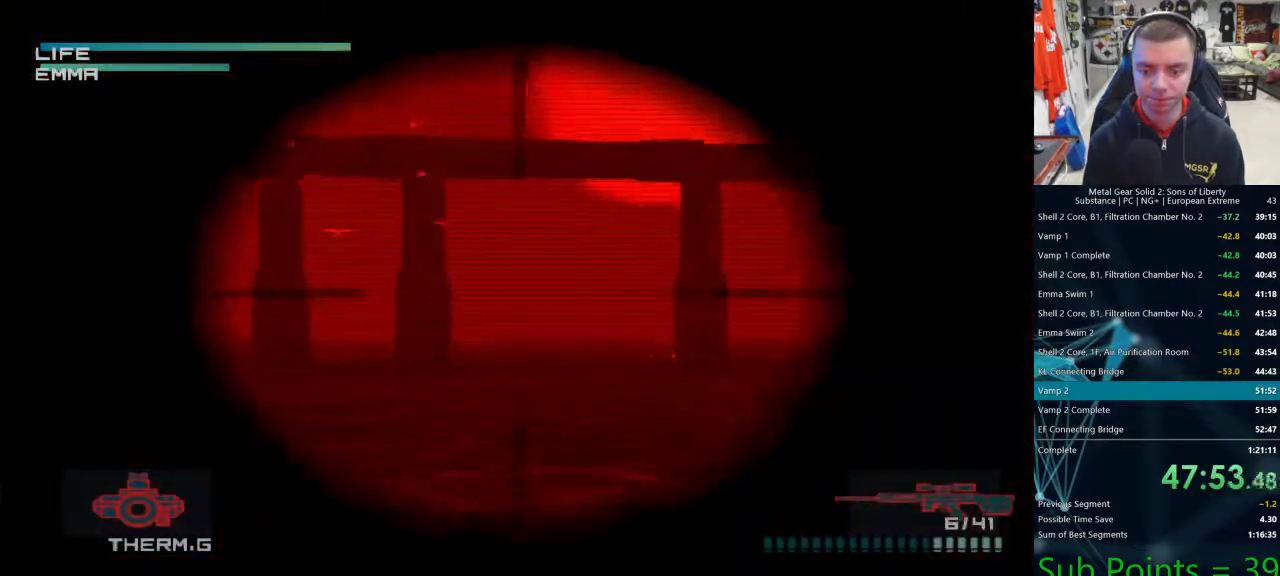
{"buttons": ["CIRCLE"], "left_stick": "center", "right_stick": "center", "events": [[67, "DPAD_DOWN", "down"], [183, "DPAD_DOWN", "up"], [250, "DPAD_RIGHT", "down"], [333, "CIRCLE", "down"], [433, "DPAD_RIGHT", "up"]]}
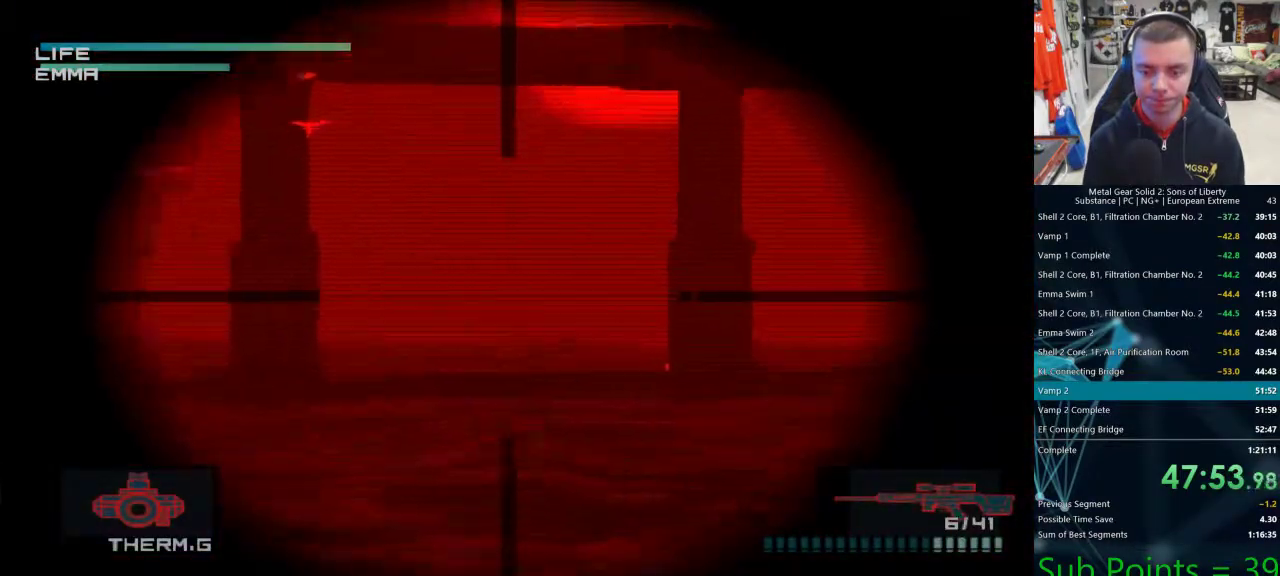
{"buttons": ["CIRCLE", "DPAD_RIGHT"], "left_stick": "center", "right_stick": "center", "events": [[33, "DPAD_RIGHT", "down"], [167, "DPAD_RIGHT", "up"], [250, "DPAD_DOWN", "down"], [367, "DPAD_DOWN", "up"], [450, "DPAD_RIGHT", "down"]]}
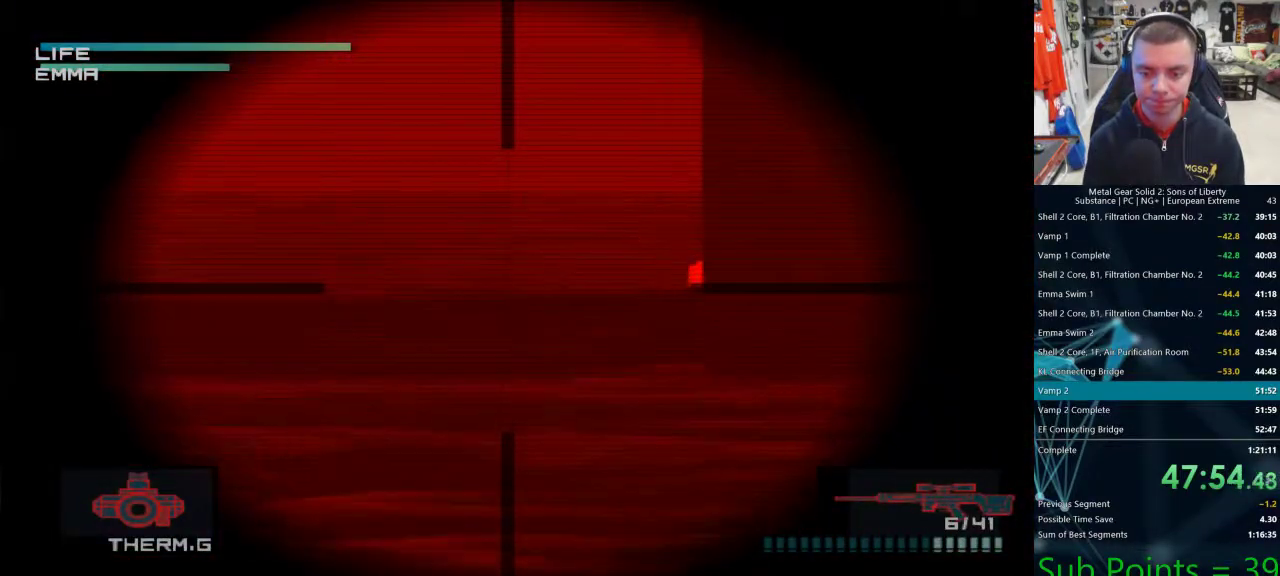
{"buttons": ["DPAD_UP"], "left_stick": "center", "right_stick": "center", "events": [[117, "DPAD_RIGHT", "up"], [300, "CIRCLE", "up"], [483, "DPAD_UP", "down"]]}
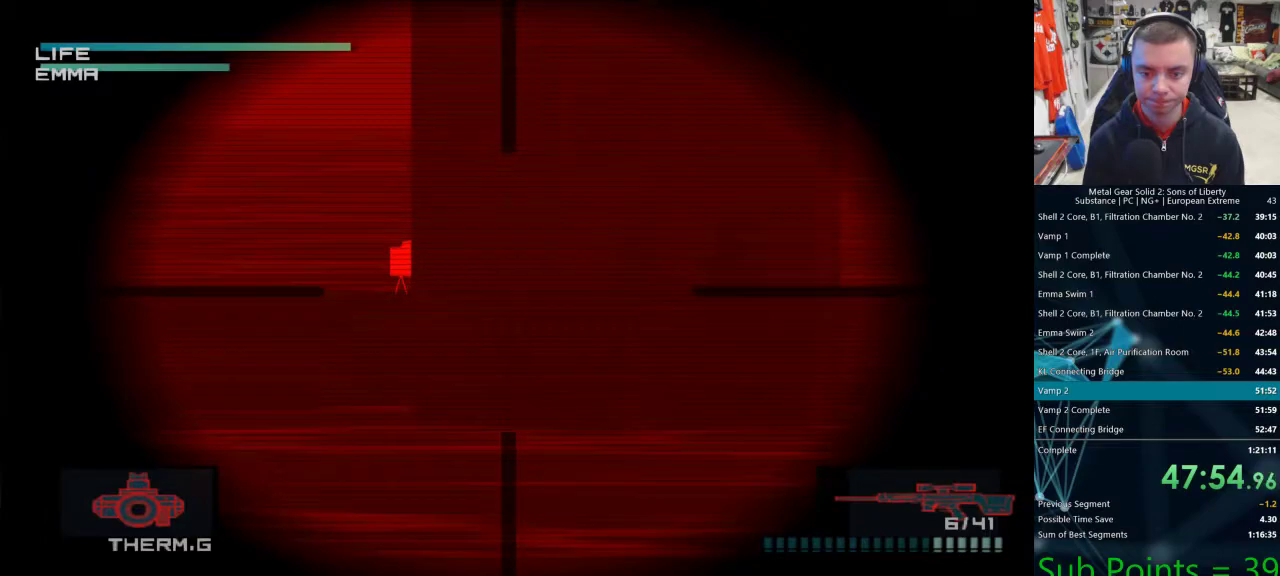
{"buttons": ["DPAD_LEFT"], "left_stick": "center", "right_stick": "center", "events": [[33, "DPAD_UP", "up"], [117, "DPAD_LEFT", "down"], [250, "DPAD_LEFT", "up"], [367, "DPAD_LEFT", "down"]]}
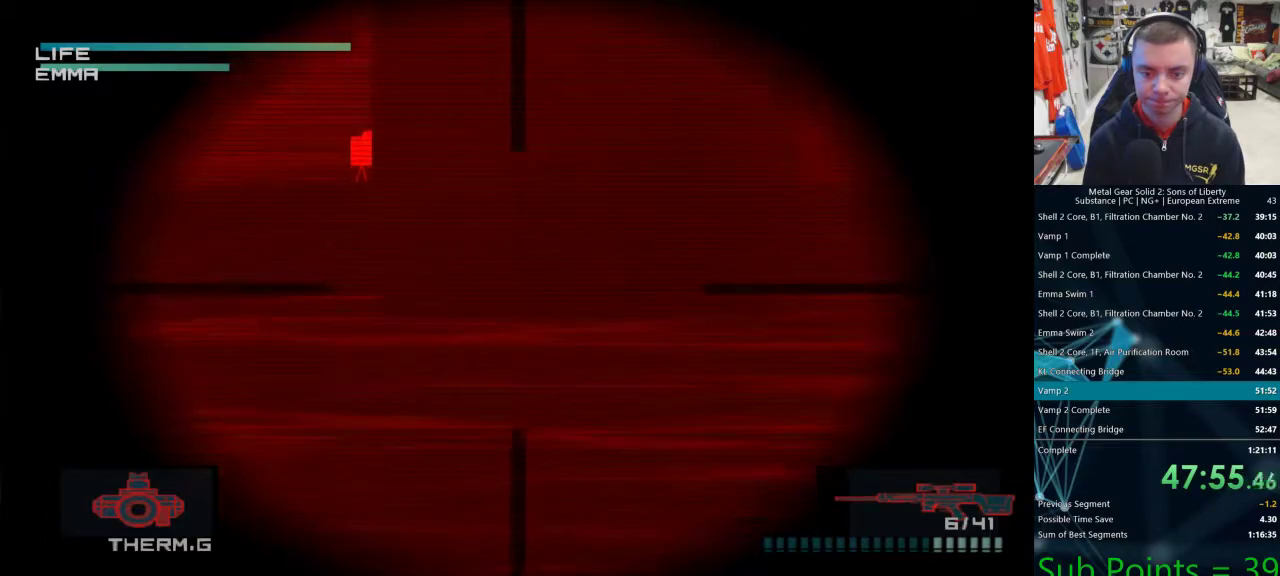
{"buttons": ["DPAD_LEFT"], "left_stick": "center", "right_stick": "center", "events": [[33, "DPAD_LEFT", "up"], [167, "DPAD_UP", "down"], [300, "DPAD_UP", "up"], [433, "DPAD_LEFT", "down"]]}
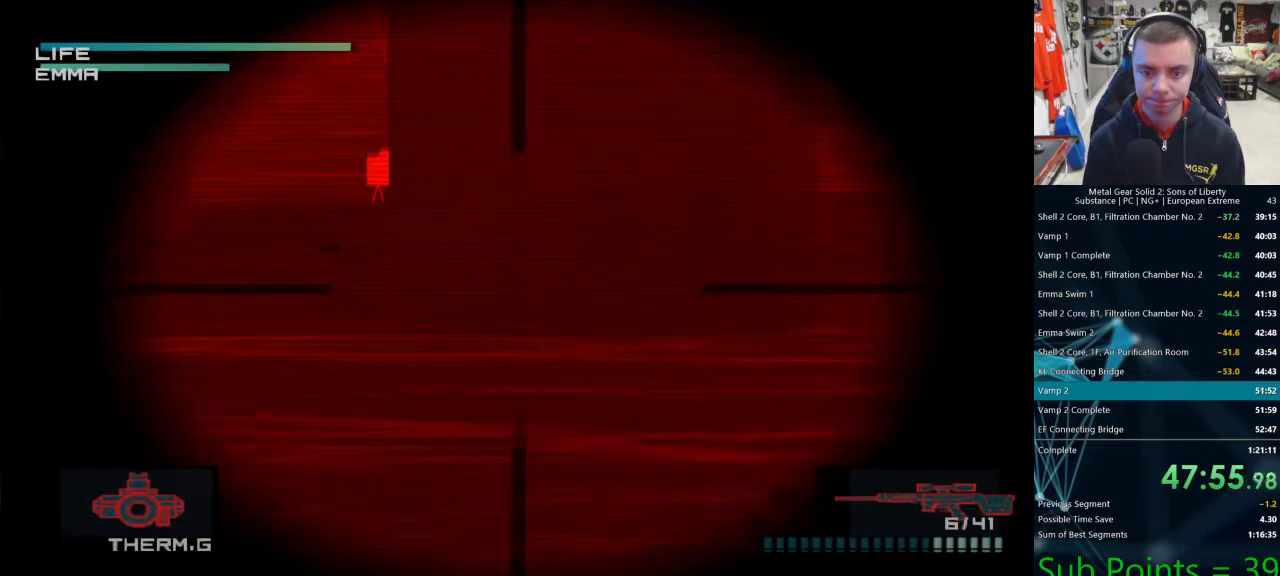
{"buttons": ["DPAD_UP"], "left_stick": "center", "right_stick": "center", "events": [[83, "DPAD_LEFT", "up"], [250, "DPAD_UP", "down"], [367, "DPAD_UP", "up"], [483, "DPAD_UP", "down"]]}